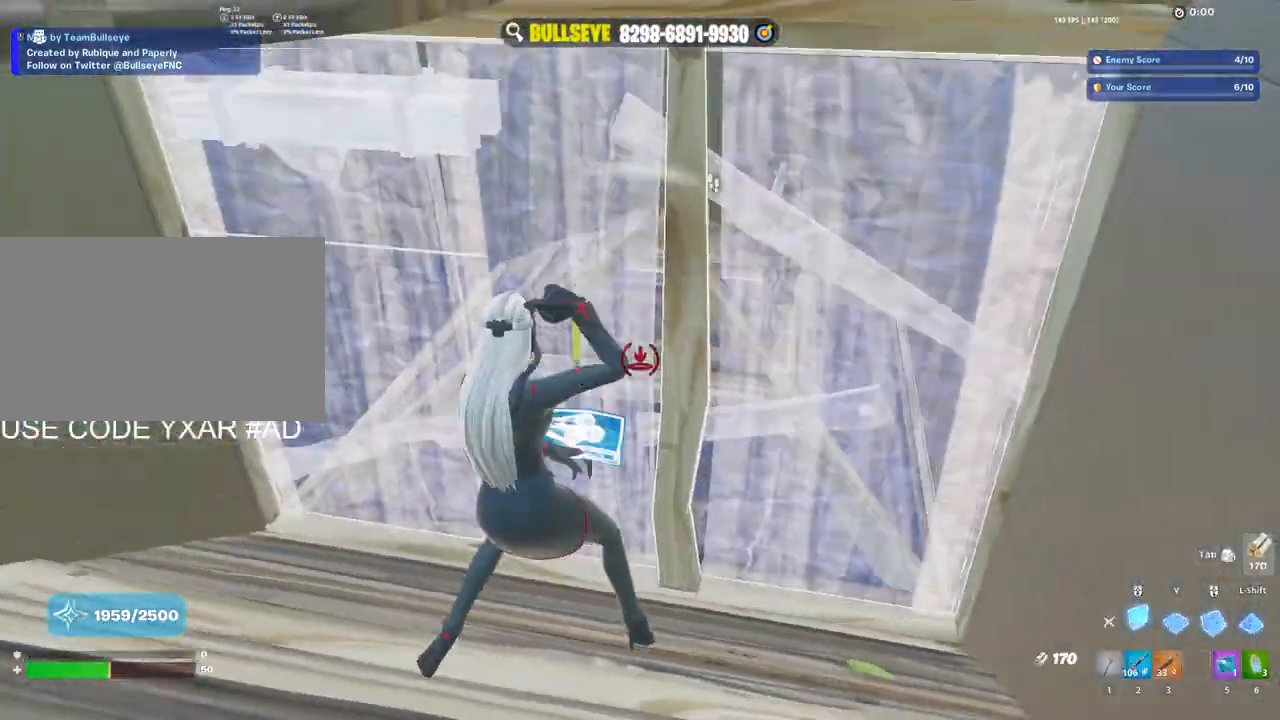
Gameplay with keyboard and mouse; each line is a JSON object with the keys and mouse buttons held at the frame after it. "events" lists presses ("down") and releases ("up") of "1", "2", "3", "4", "5", "a", "alt", "c", "caps_lock", "ctrl", "d", "e", "f", "g", "q", "r", "s", "shift", "space", "t", "tab", "v", "w", "x", "z", "mouse_left", "mouse_wheel" and "mouse_right" between this image and that frame as [ms after this image, input, new state], when the widget could be followed in between. "mouse_left", "mouse_wheel", "mouse_right" = the "left", "wheel", "right" buttons of the "mouse" list. No other keys are recorded. "wheel" means that the mouse wheel is clicked or scrolled. Not read: mouse_move.
{"keys": ["w"], "mouse": ["left"], "events": [[67, "w", "down"], [117, "a", "up"], [367, "mouse_left", "up"], [400, "e", "down"], [450, "mouse_left", "down"], [500, "e", "up"]]}
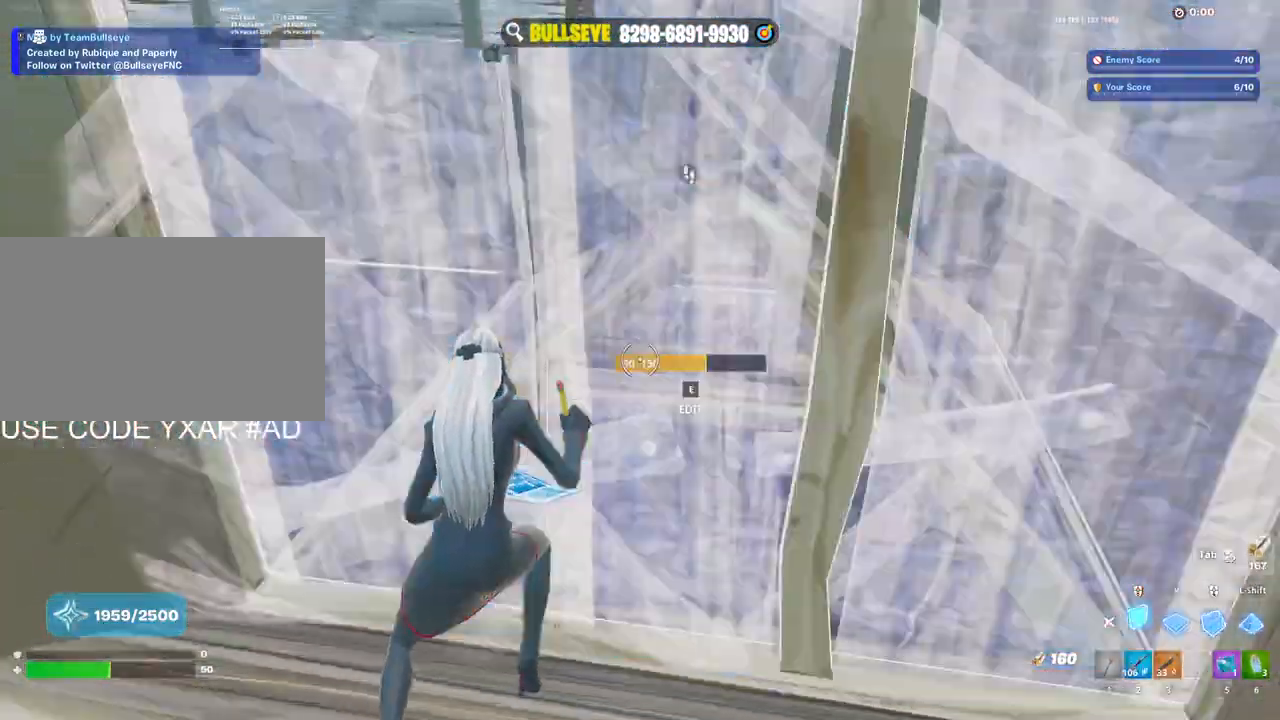
{"keys": ["d"], "mouse": [], "events": [[50, "mouse_left", "up"], [100, "a", "down"], [100, "mouse_left", "down"], [100, "w", "up"], [183, "3", "down"], [233, "3", "up"], [233, "mouse_left", "up"], [283, "a", "up"], [333, "d", "down"]]}
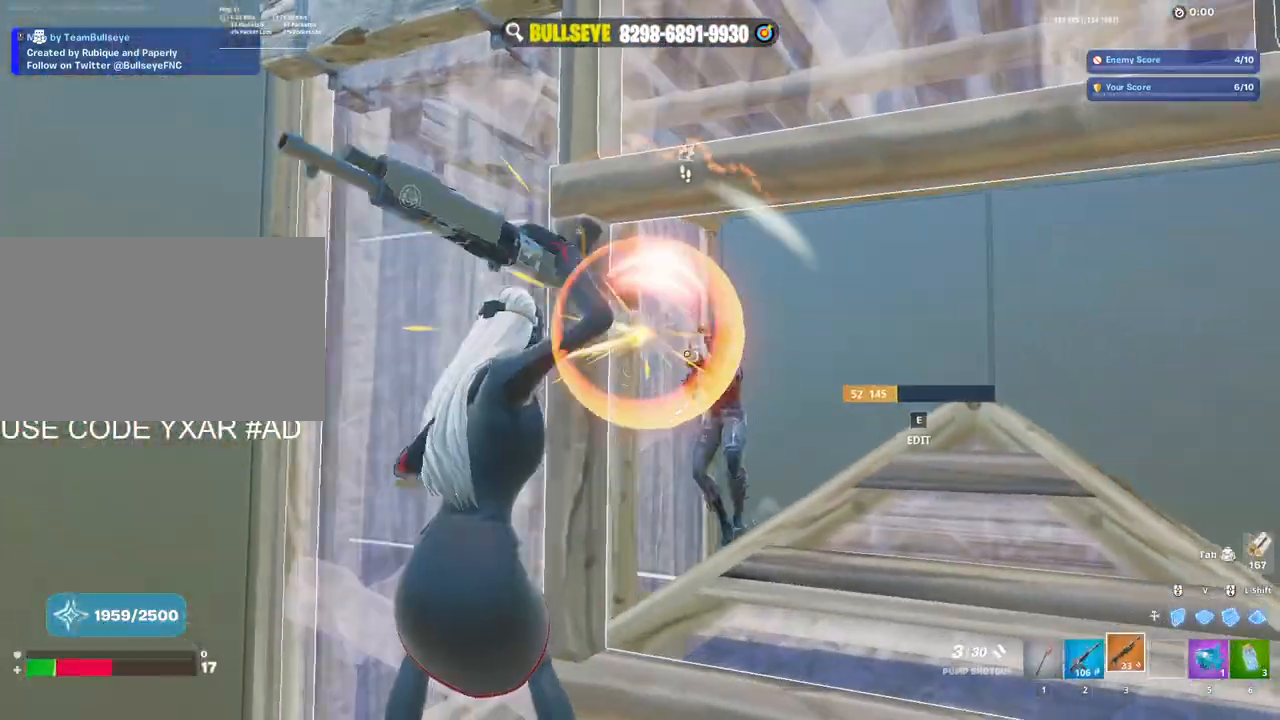
{"keys": ["s"], "mouse": ["left"], "events": [[200, "mouse_left", "down"], [200, "s", "down"], [250, "d", "up"], [300, "mouse_left", "up"], [333, "mouse_wheel", "down"], [433, "mouse_left", "down"], [433, "mouse_wheel", "up"]]}
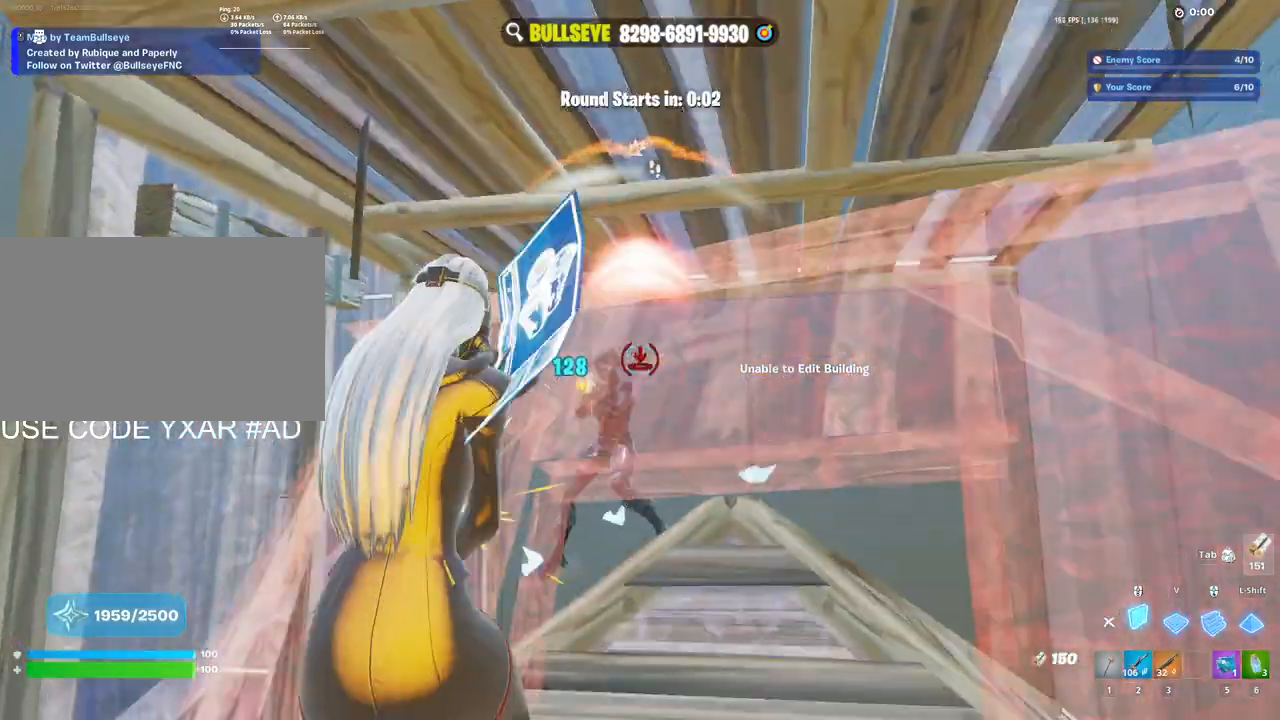
{"keys": [], "mouse": ["left"], "events": [[500, "s", "up"]]}
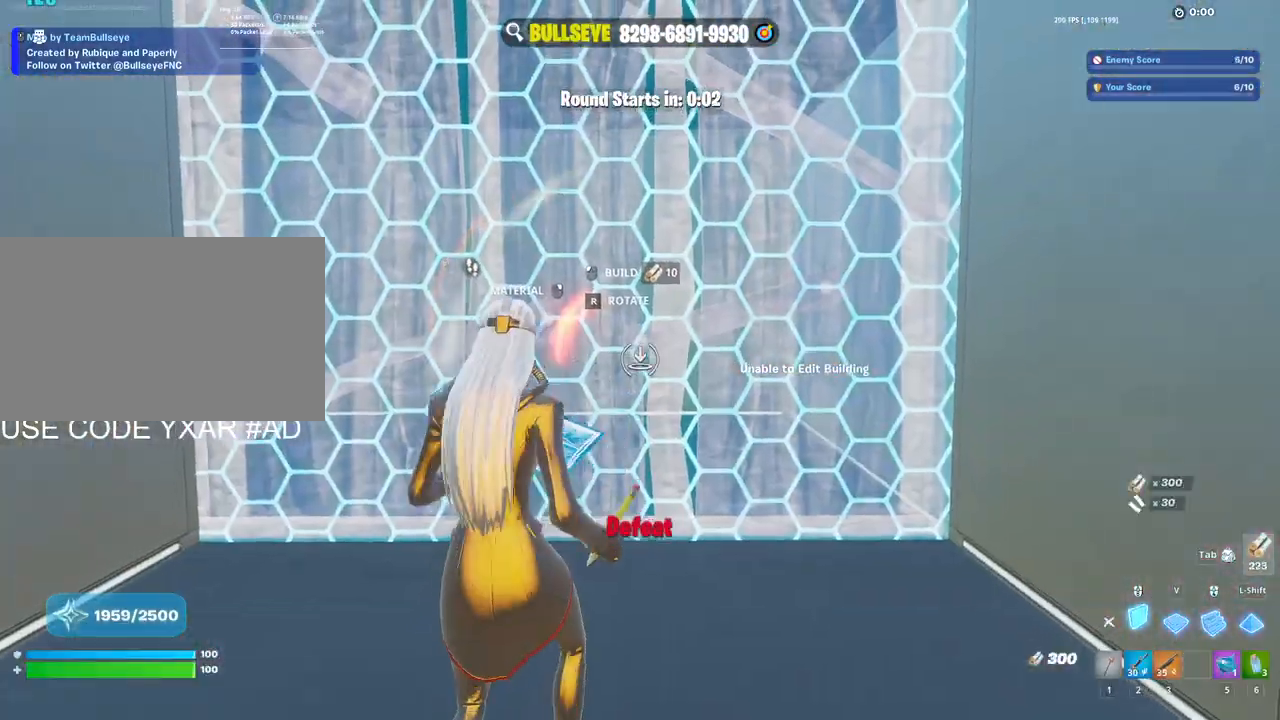
{"keys": ["w"], "mouse": ["left"], "events": [[33, "mouse_left", "up"], [133, "w", "down"], [233, "mouse_left", "down"], [317, "mouse_left", "up"], [467, "mouse_left", "down"]]}
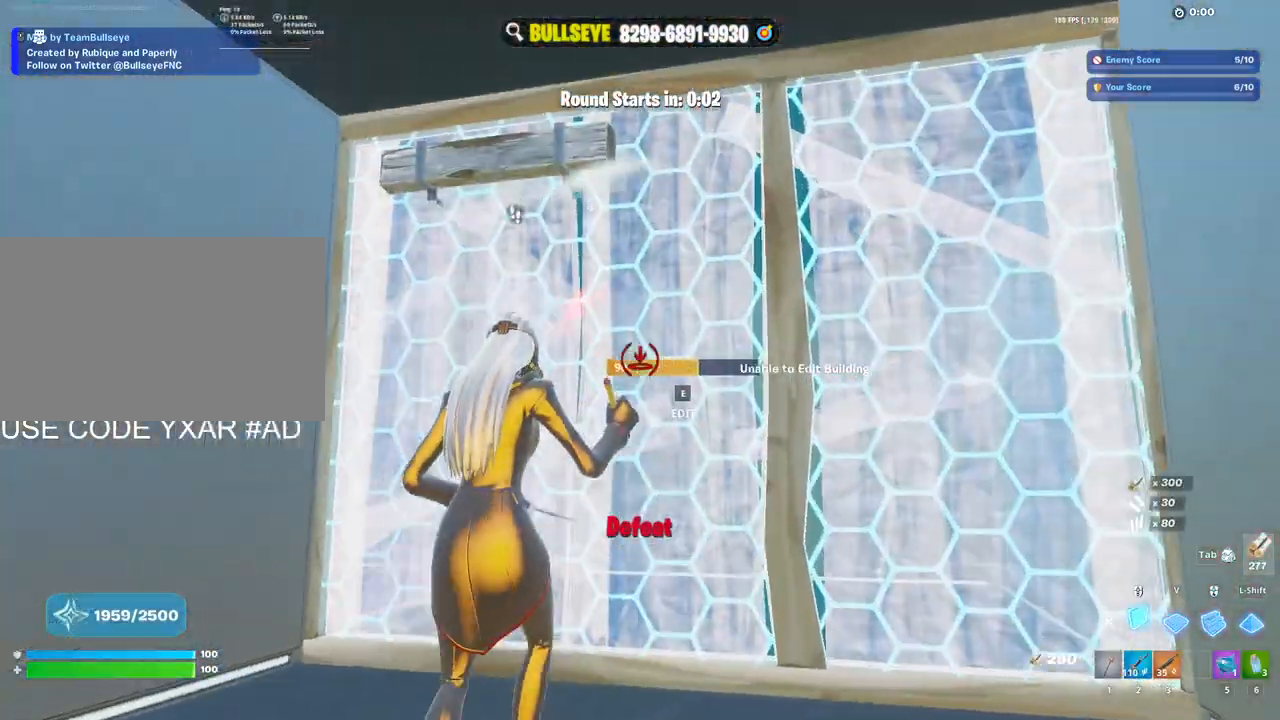
{"keys": ["w"], "mouse": ["left"], "events": [[67, "mouse_left", "up"], [167, "e", "down"], [167, "mouse_left", "down"], [250, "e", "up"], [300, "mouse_left", "up"], [333, "d", "down"], [383, "mouse_left", "down"], [433, "d", "up"]]}
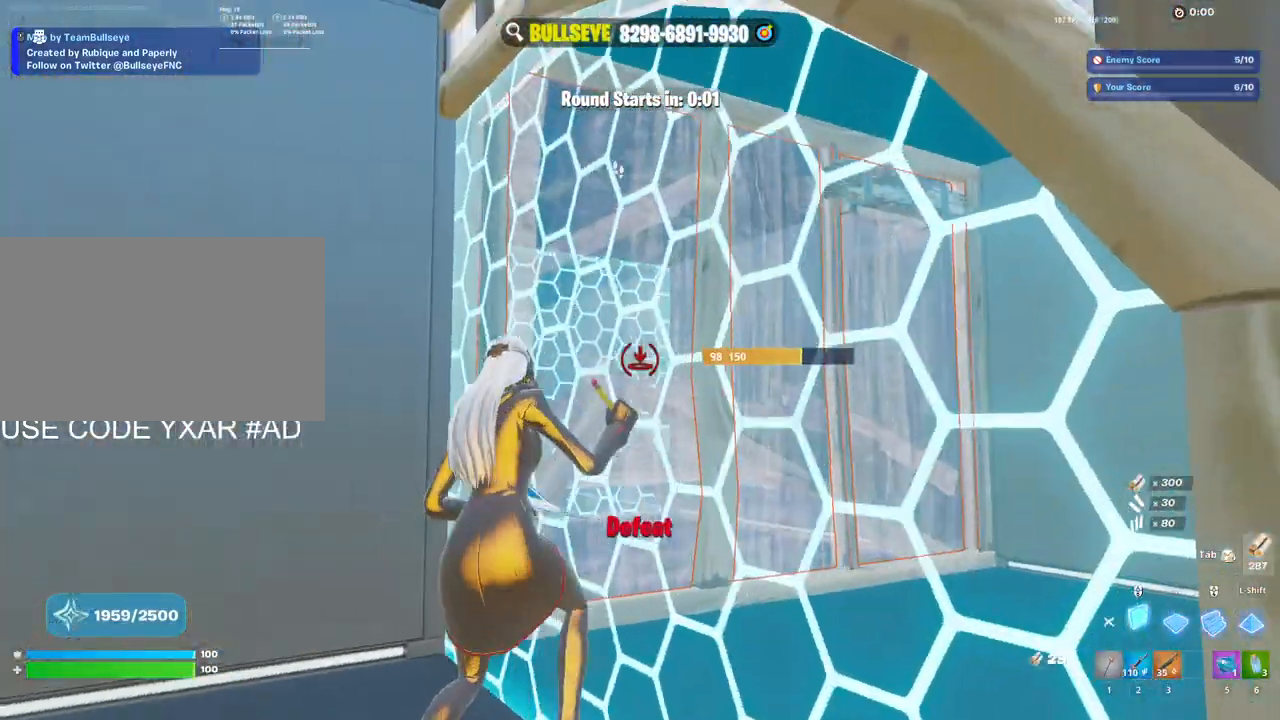
{"keys": ["w"], "mouse": [], "events": [[33, "w", "up"], [83, "a", "down"], [83, "mouse_left", "up"], [133, "e", "down"], [133, "mouse_left", "down"], [183, "w", "down"], [217, "e", "up"], [317, "mouse_left", "up"], [350, "a", "up"], [400, "3", "down"], [500, "3", "up"]]}
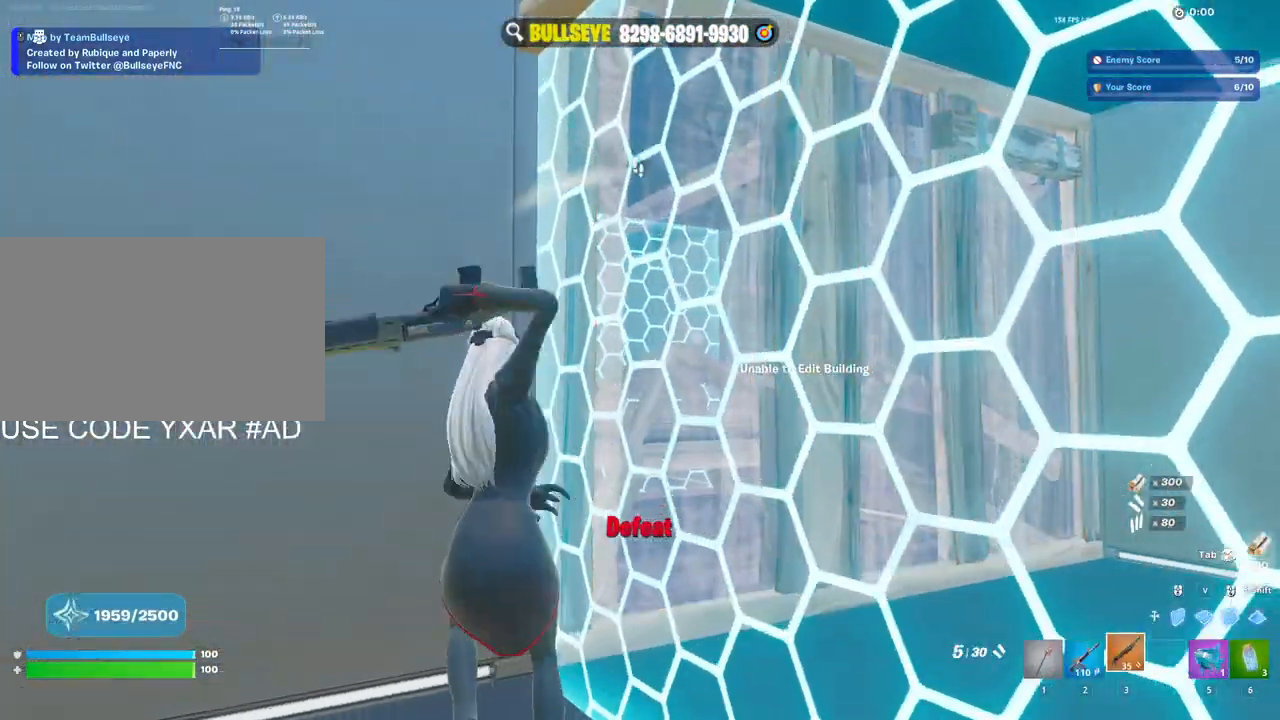
{"keys": [], "mouse": [], "events": [[183, "w", "up"], [233, "d", "down"], [333, "1", "down"], [417, "1", "up"], [417, "d", "up"]]}
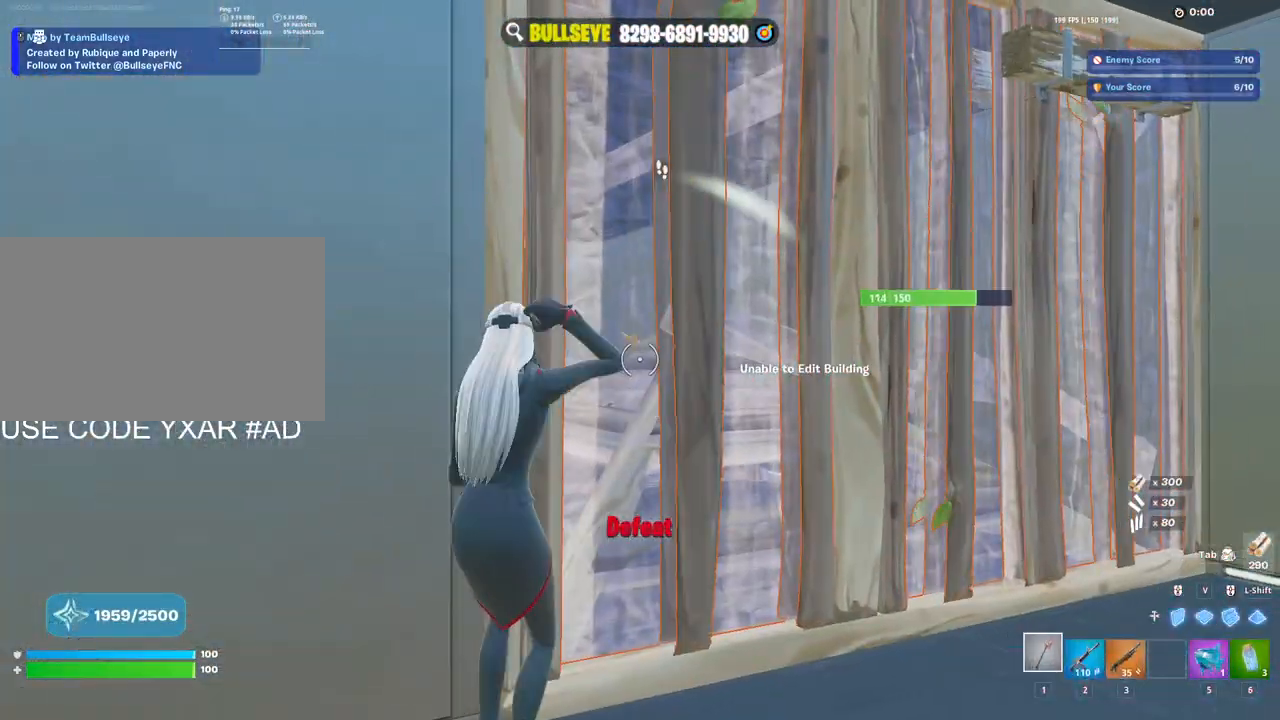
{"keys": ["a", "s"], "mouse": ["left"], "events": [[100, "a", "down"], [100, "mouse_left", "down"], [350, "s", "down"]]}
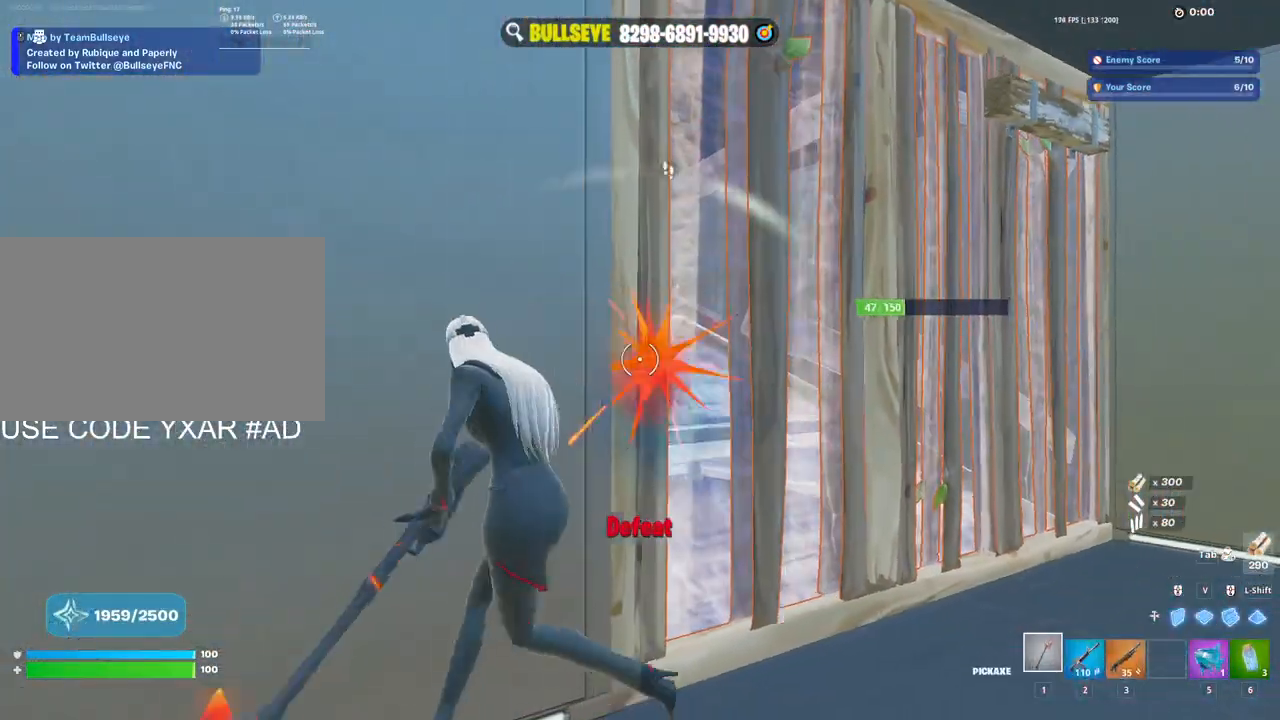
{"keys": ["d"], "mouse": ["left"], "events": [[83, "a", "up"], [83, "d", "down"], [217, "s", "up"]]}
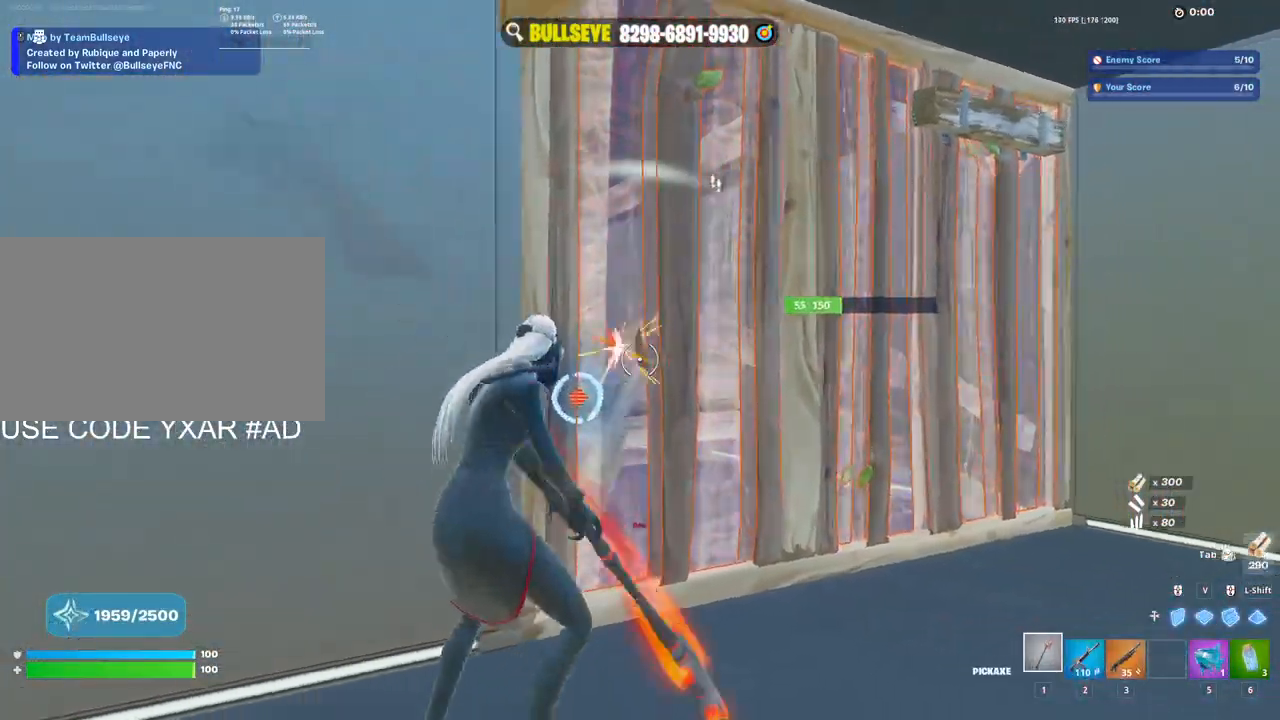
{"keys": ["a"], "mouse": ["left"], "events": [[50, "a", "down"], [50, "d", "up"], [150, "3", "down"], [233, "3", "up"], [233, "mouse_left", "up"], [283, "e", "down"], [333, "mouse_left", "down"], [367, "e", "up"]]}
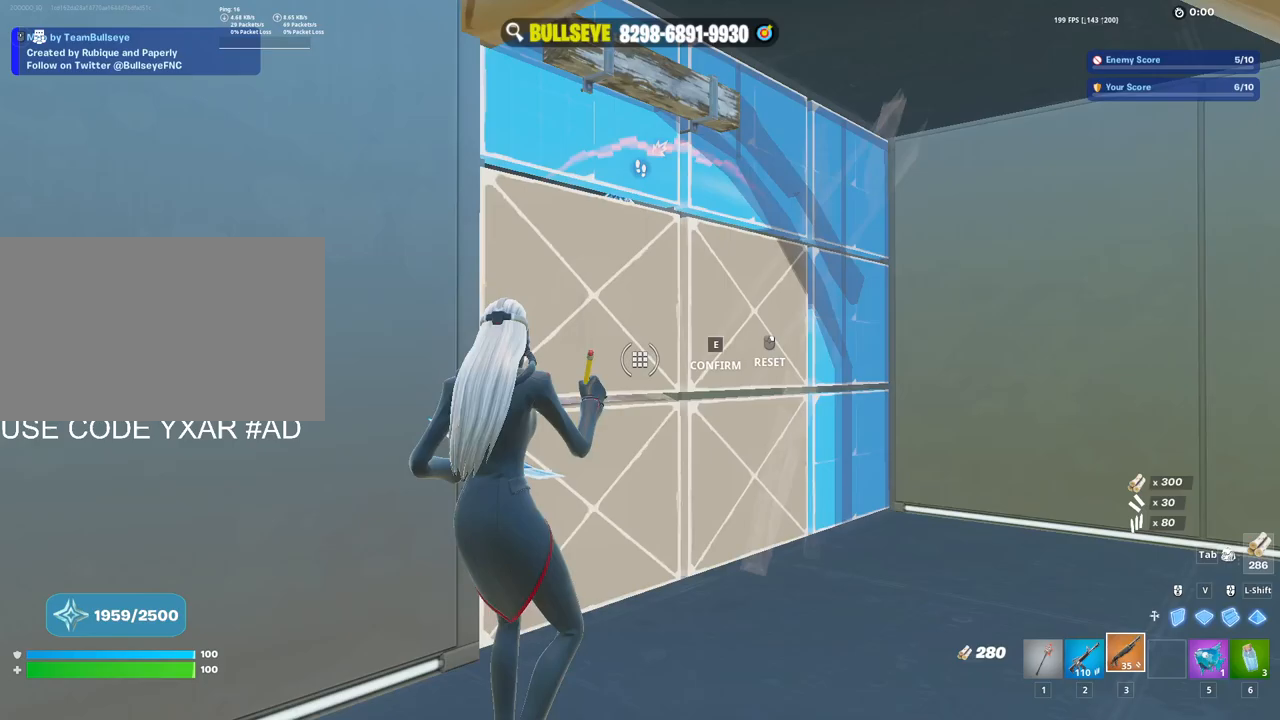
{"keys": ["d"], "mouse": [], "events": [[117, "w", "down"], [150, "mouse_left", "up"], [200, "a", "up"], [250, "d", "down"], [433, "w", "up"]]}
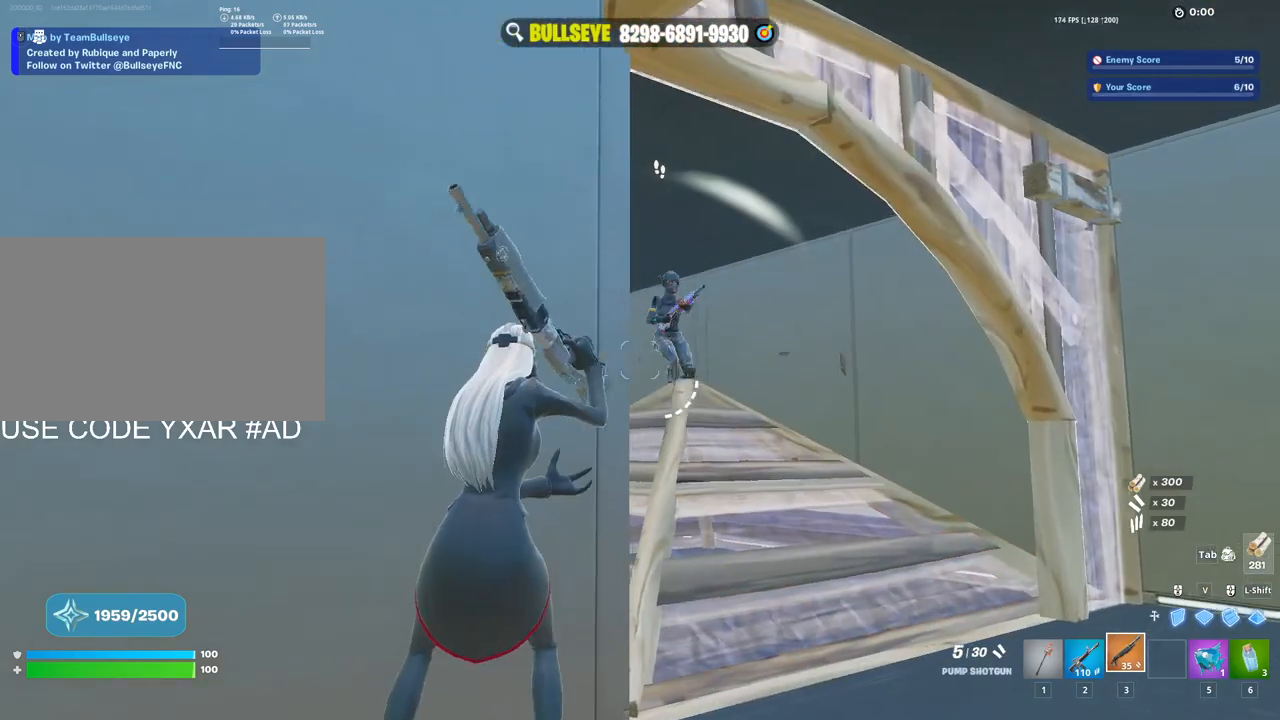
{"keys": ["d", "s"], "mouse": ["left"], "events": [[167, "mouse_left", "down"], [217, "s", "down"], [317, "mouse_left", "up"], [317, "mouse_wheel", "down"], [367, "mouse_left", "down"], [400, "mouse_wheel", "up"]]}
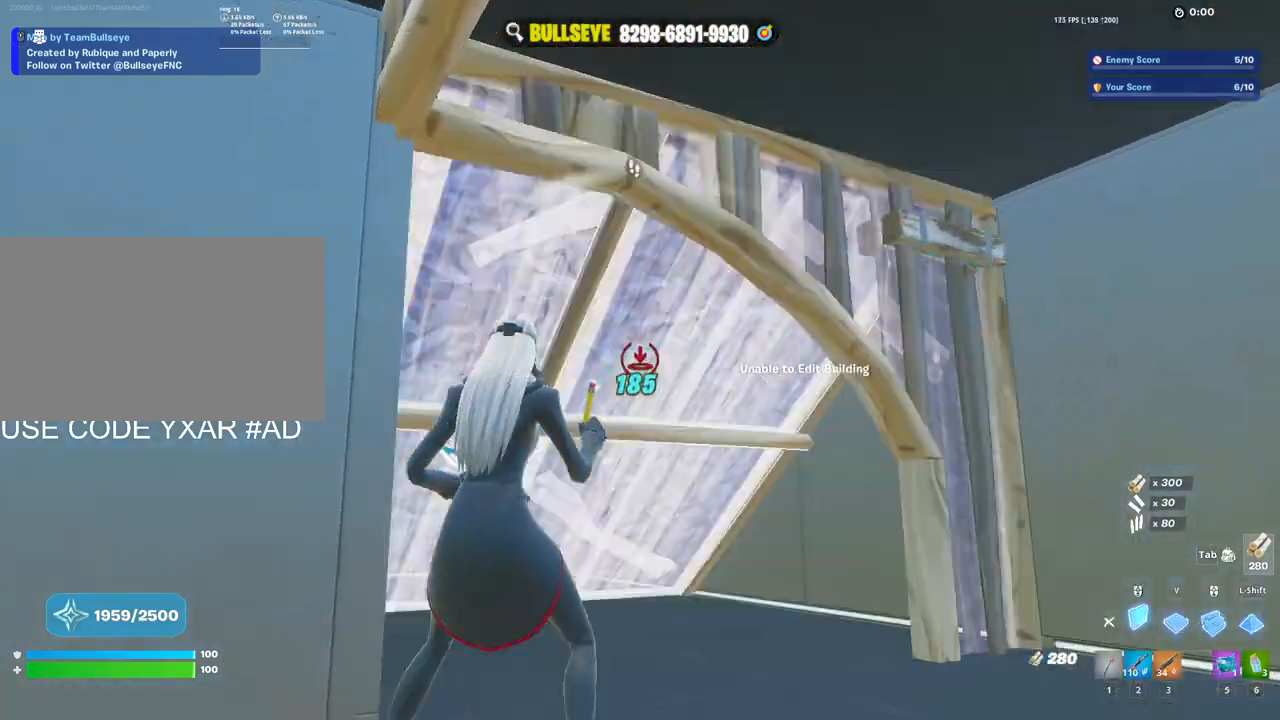
{"keys": ["w"], "mouse": ["left"], "events": [[50, "a", "down"], [100, "d", "up"], [100, "s", "up"], [150, "mouse_left", "up"], [233, "mouse_wheel", "down"], [333, "mouse_wheel", "up"], [383, "mouse_left", "down"], [383, "w", "down"], [467, "a", "up"]]}
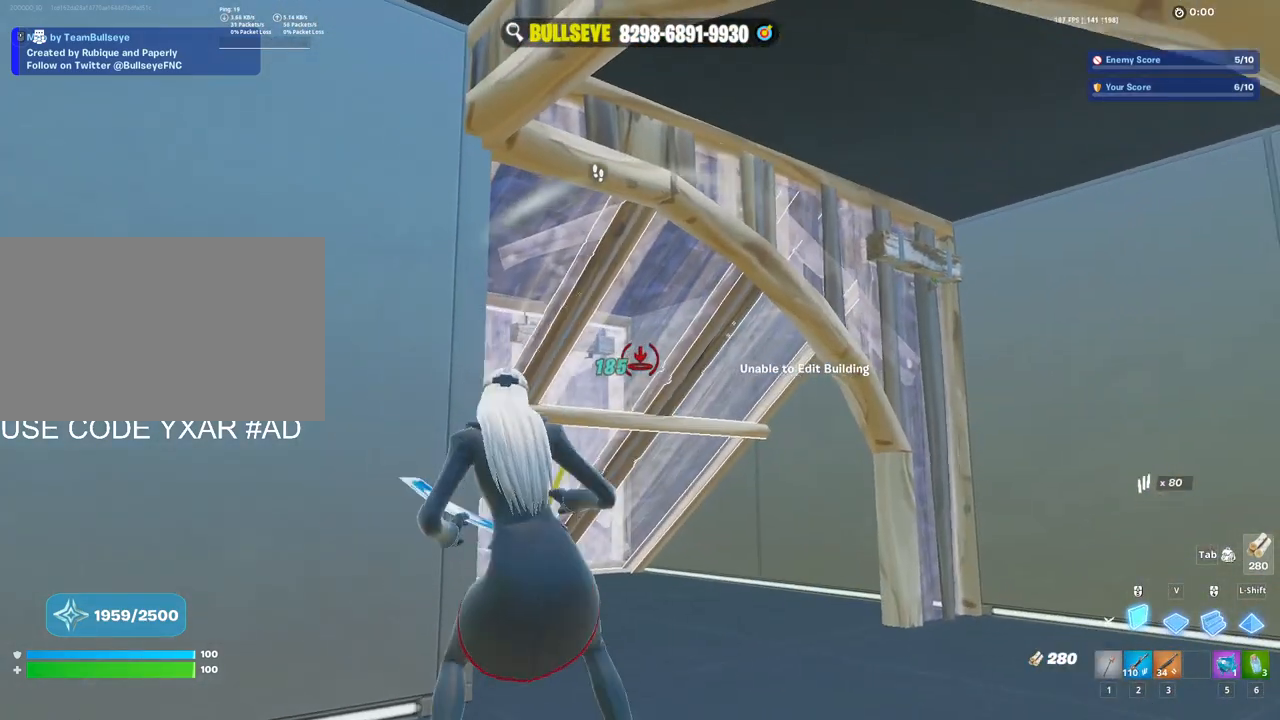
{"keys": ["2", "d", "w"], "mouse": [], "events": [[67, "w", "up"], [100, "d", "down"], [250, "w", "down"], [483, "2", "down"], [483, "mouse_left", "up"]]}
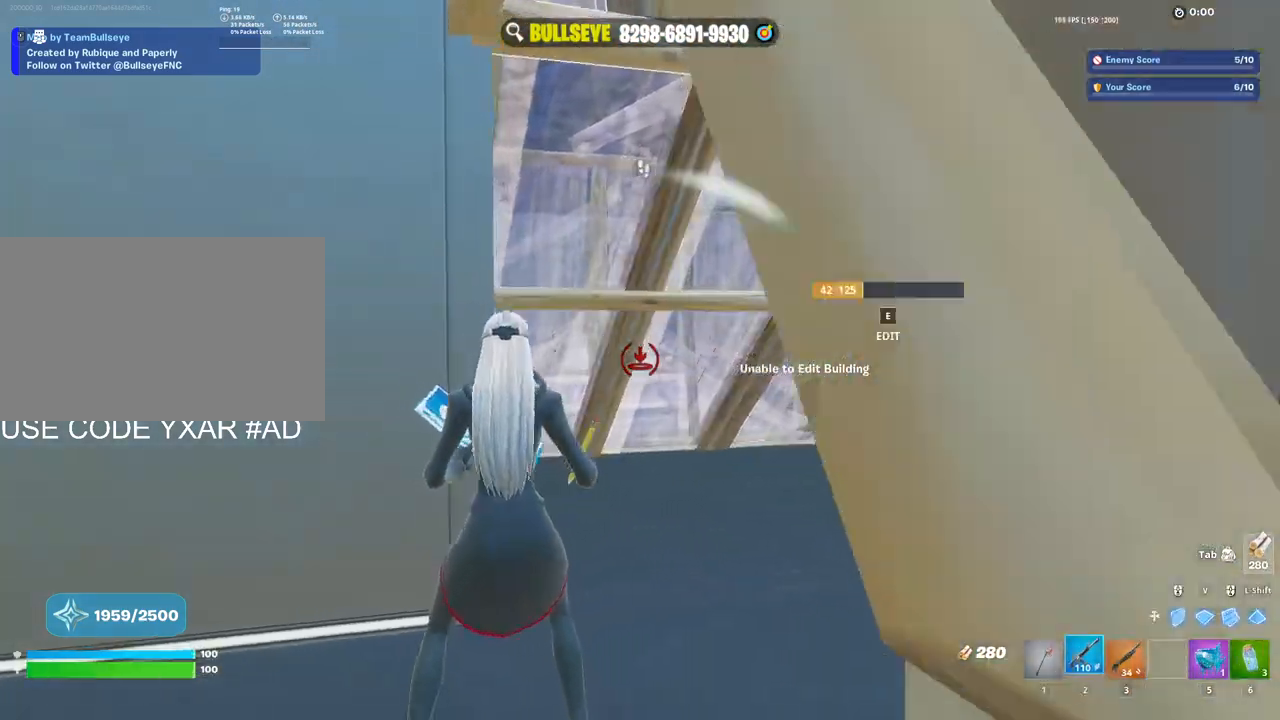
{"keys": ["a"], "mouse": ["left"], "events": [[33, "d", "up"], [117, "2", "up"], [217, "mouse_left", "down"], [217, "w", "up"], [267, "a", "down"]]}
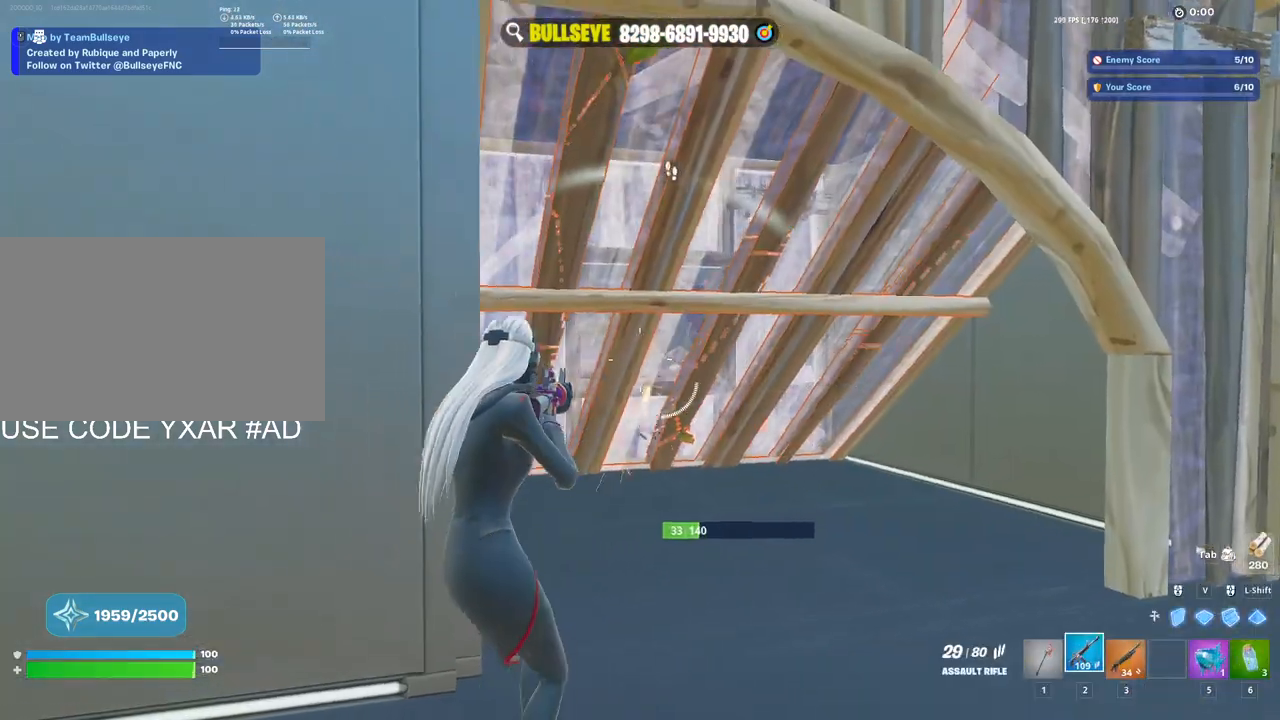
{"keys": ["a"], "mouse": ["left"], "events": [[50, "d", "down"], [83, "a", "up"], [183, "a", "down"], [183, "d", "up"], [283, "a", "up"], [283, "d", "down"], [417, "a", "down"], [417, "d", "up"]]}
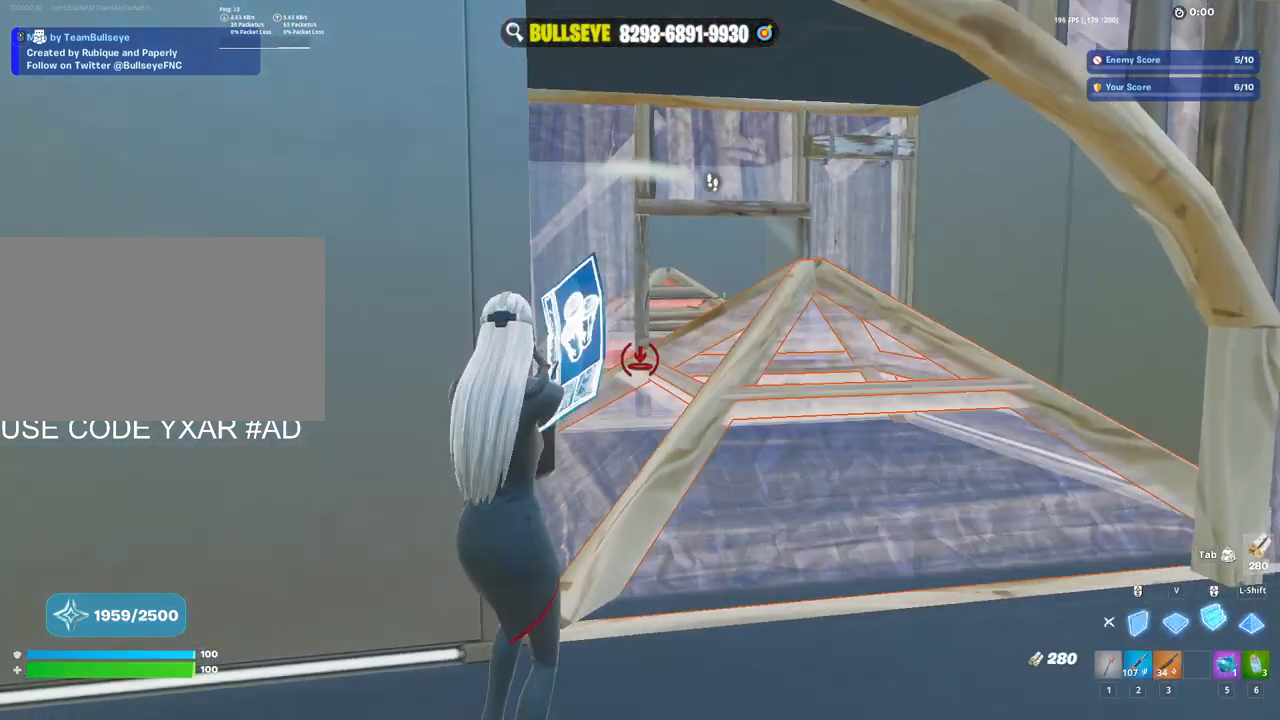
{"keys": ["d"], "mouse": [], "events": [[17, "3", "down"], [67, "3", "up"], [117, "mouse_left", "up"], [300, "d", "down"], [350, "a", "up"]]}
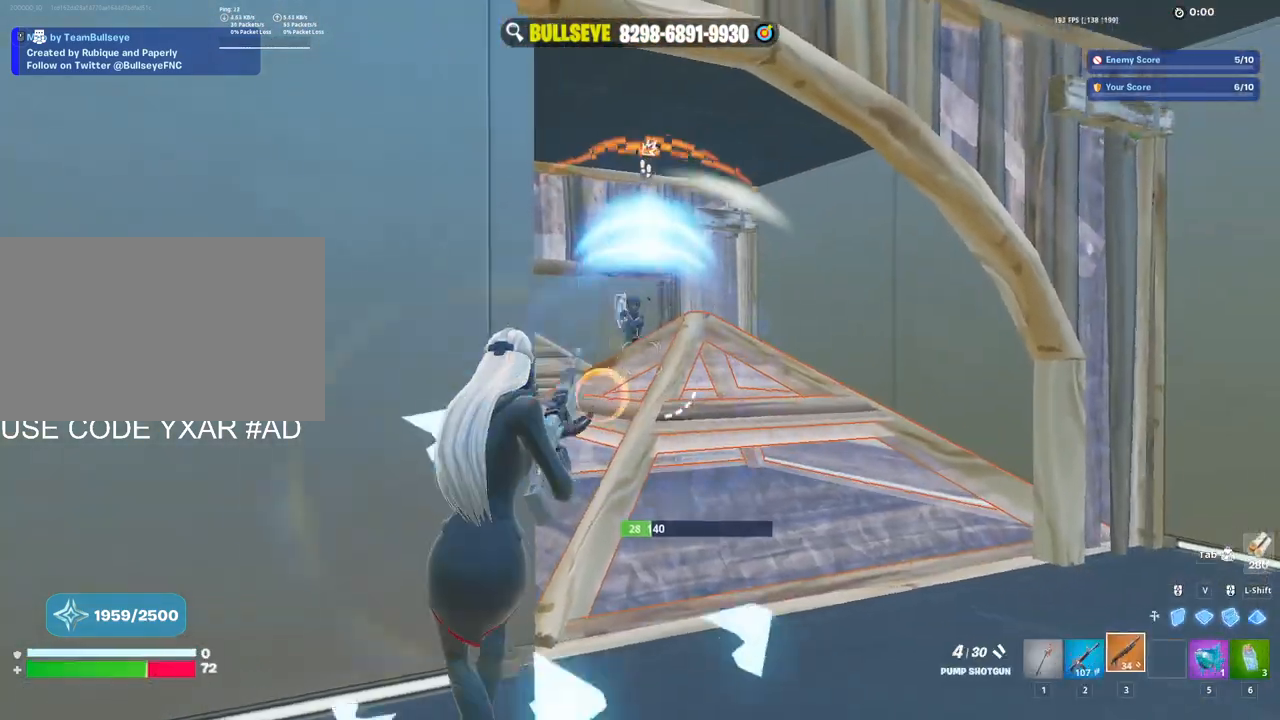
{"keys": ["d", "w"], "mouse": ["left"], "events": [[83, "mouse_left", "down"], [183, "mouse_left", "up"], [267, "mouse_wheel", "down"], [400, "mouse_wheel", "up"], [450, "mouse_left", "down"], [500, "w", "down"]]}
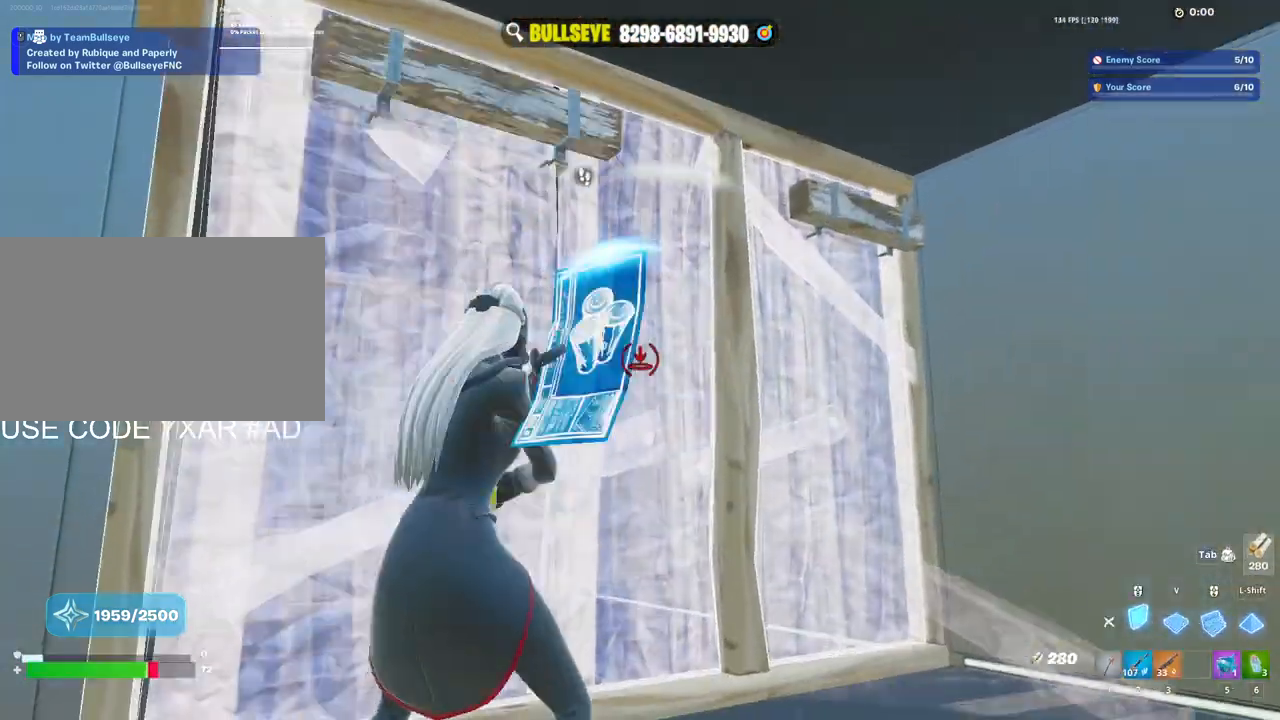
{"keys": ["d", "w"], "mouse": [], "events": [[50, "d", "up"], [100, "mouse_left", "up"], [150, "e", "down"], [183, "mouse_left", "down"], [233, "e", "up"], [283, "mouse_left", "up"], [333, "2", "down"], [383, "d", "down"], [433, "2", "up"]]}
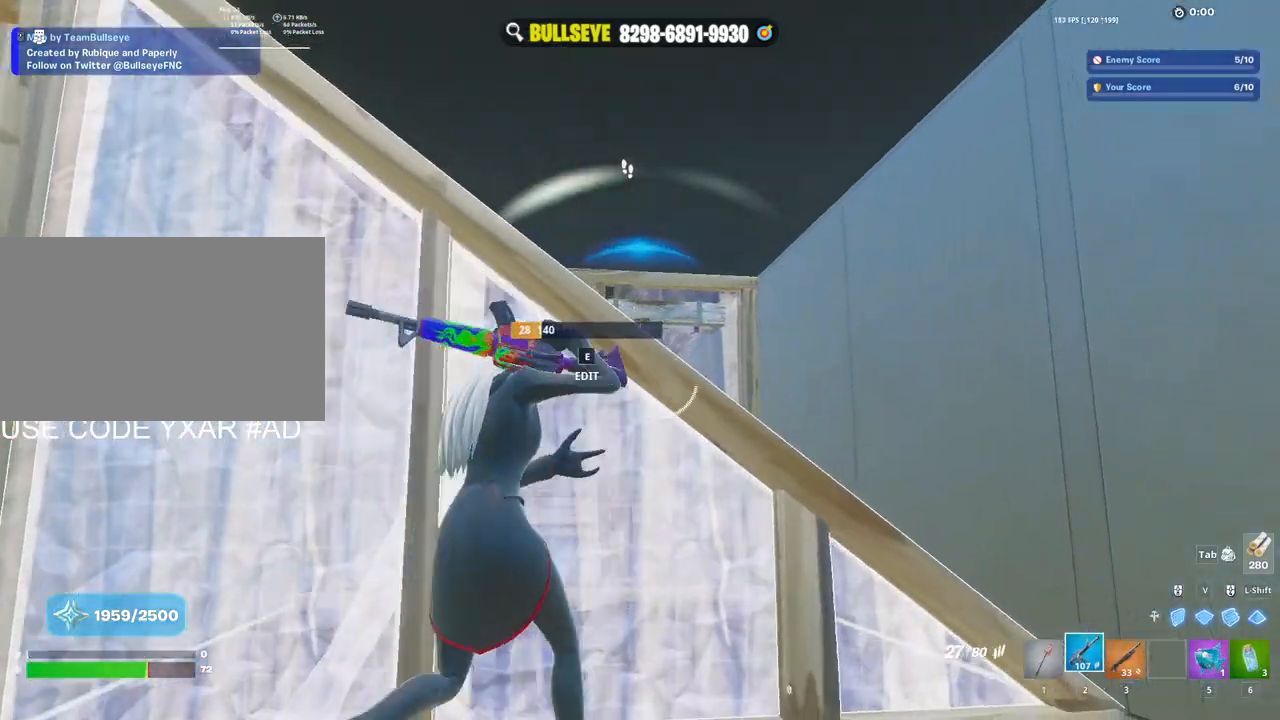
{"keys": ["d"], "mouse": ["left"], "events": [[100, "w", "up"], [200, "mouse_left", "down"]]}
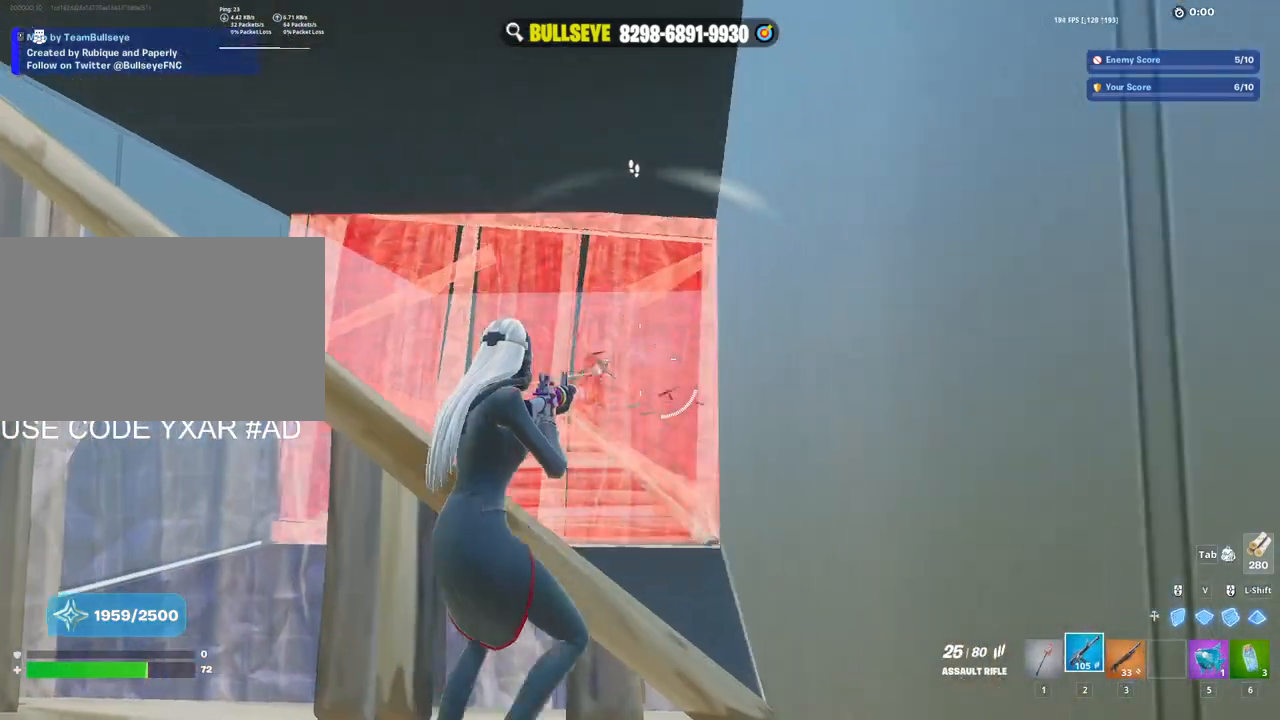
{"keys": ["a", "e"], "mouse": [], "events": [[33, "a", "down"], [33, "d", "up"], [67, "space", "down"], [217, "space", "up"], [217, "w", "down"], [267, "w", "up"], [450, "mouse_left", "up"], [500, "e", "down"]]}
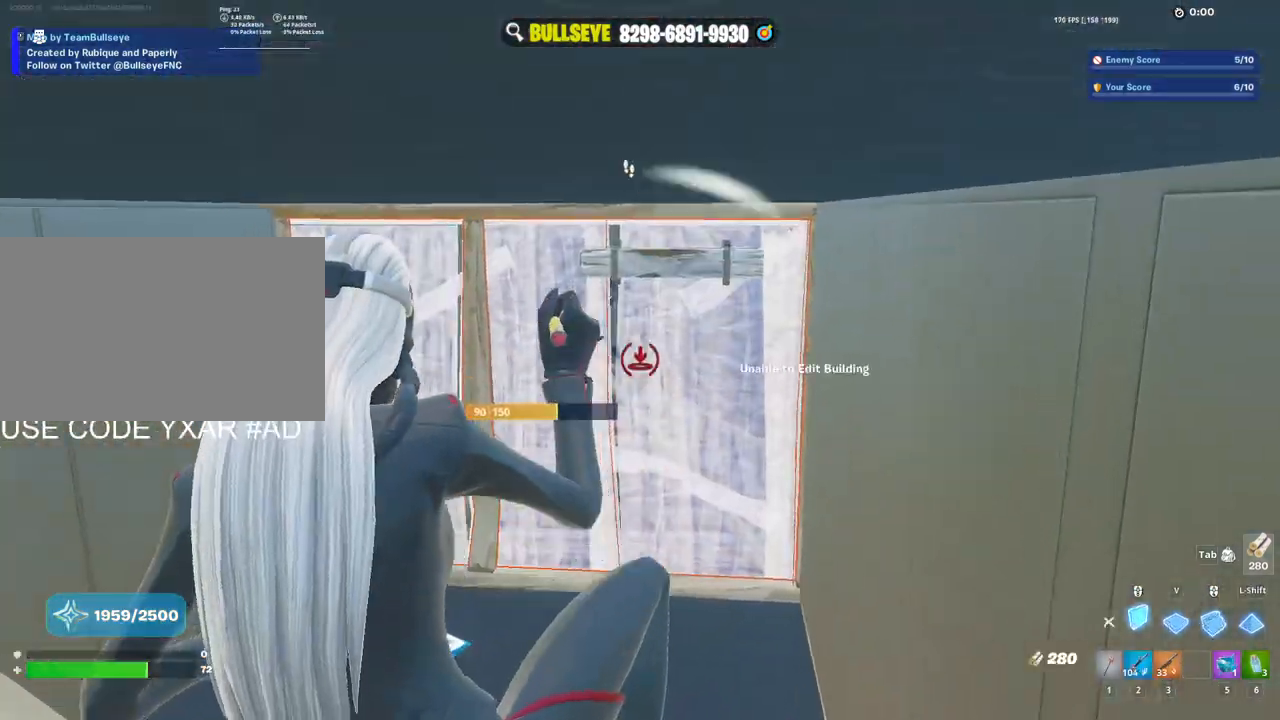
{"keys": ["w"], "mouse": [], "events": [[50, "mouse_left", "down"], [100, "e", "up"], [283, "a", "up"], [333, "mouse_left", "up"], [333, "w", "down"], [367, "3", "down"], [467, "3", "up"]]}
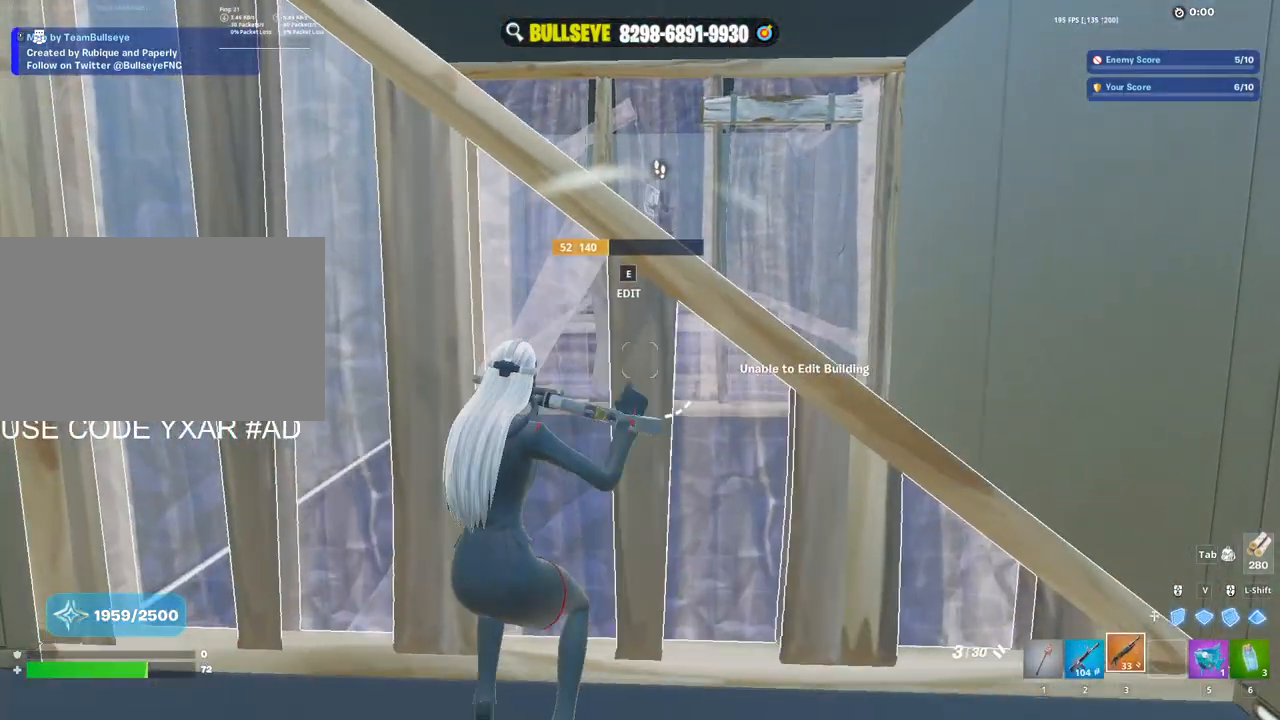
{"keys": ["r"], "mouse": [], "events": [[67, "d", "down"], [67, "w", "up"], [200, "d", "up"], [250, "r", "down"], [333, "r", "up"], [433, "r", "down"]]}
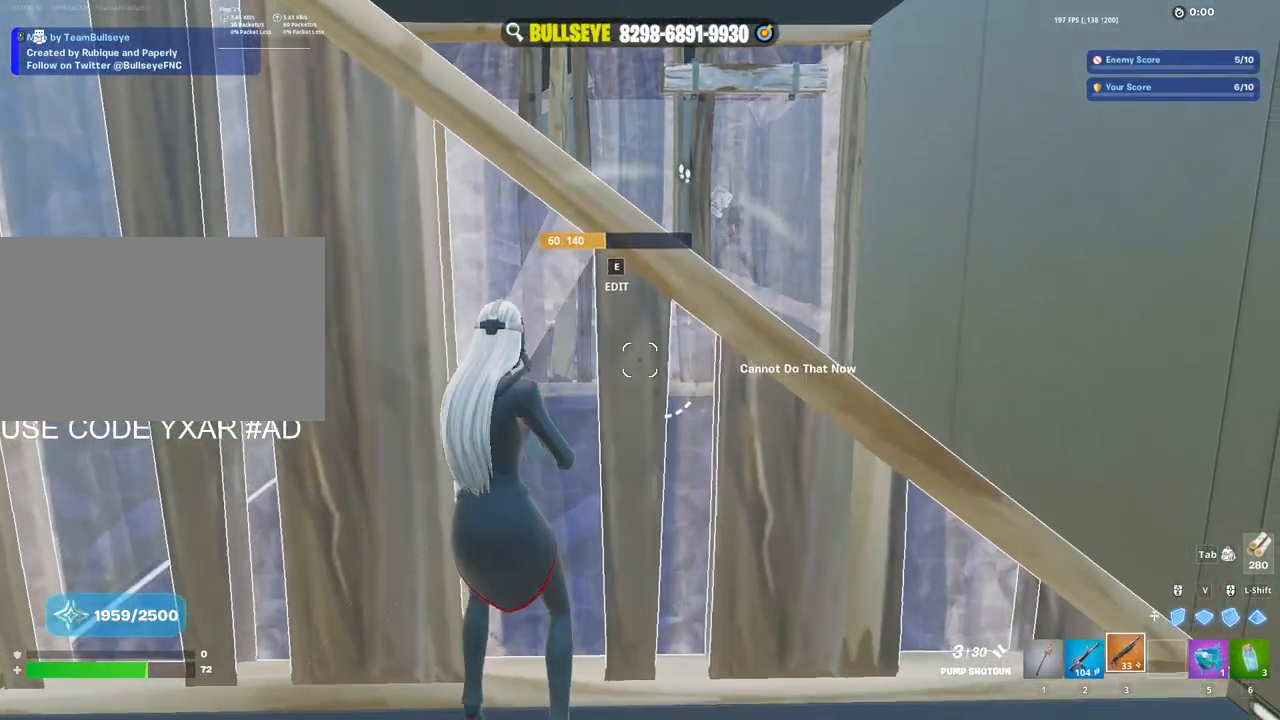
{"keys": [], "mouse": ["left"], "events": [[33, "r", "up"], [317, "5", "down"], [450, "5", "up"], [500, "mouse_left", "down"]]}
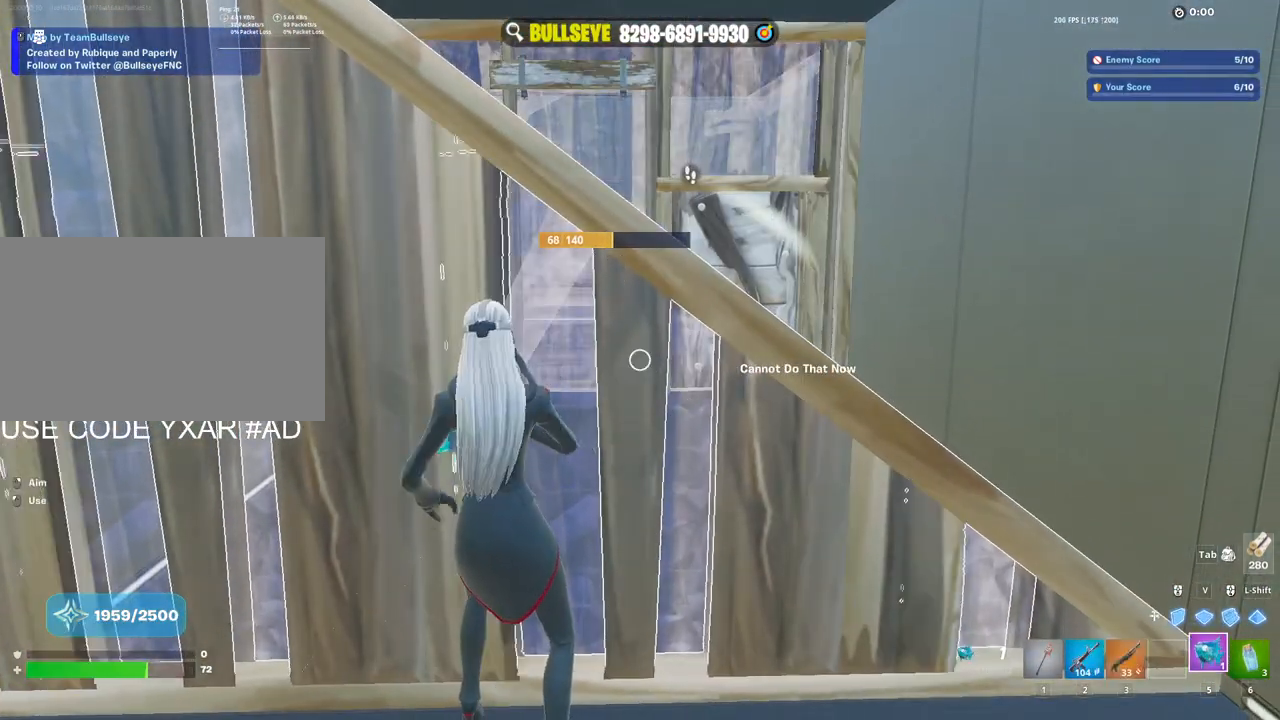
{"keys": [], "mouse": ["left"], "events": []}
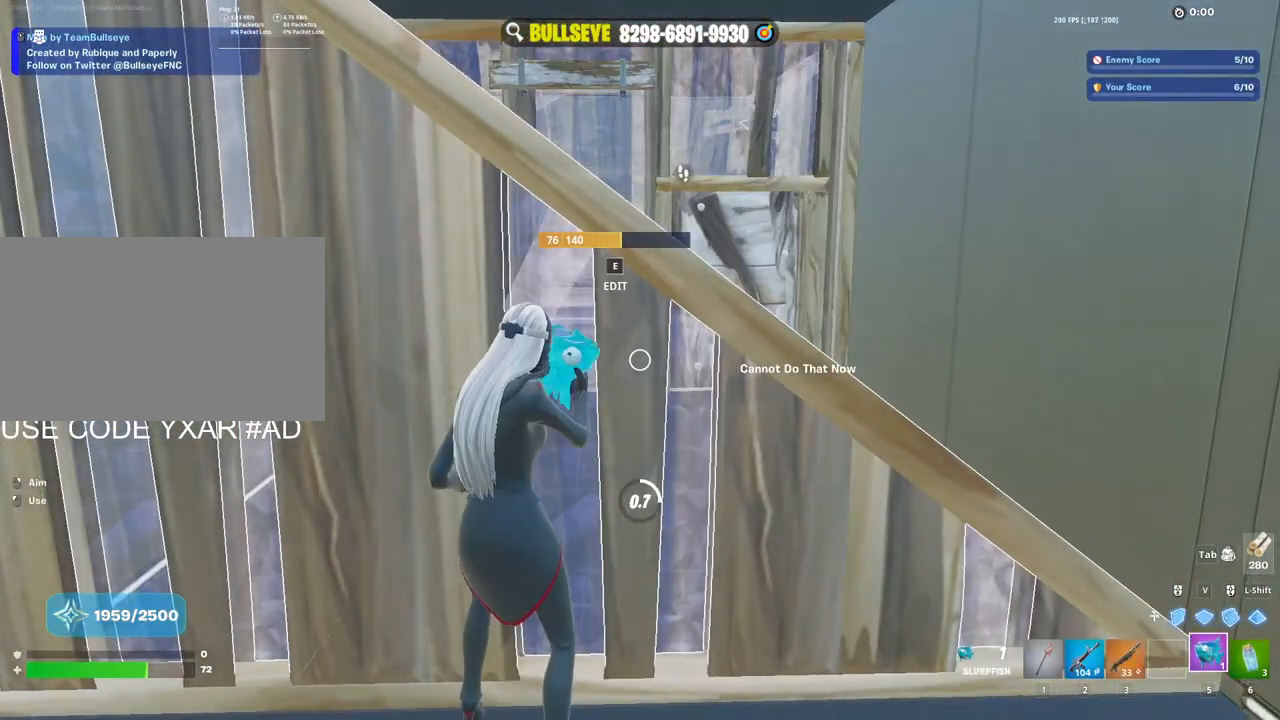
{"keys": [], "mouse": ["left"], "events": []}
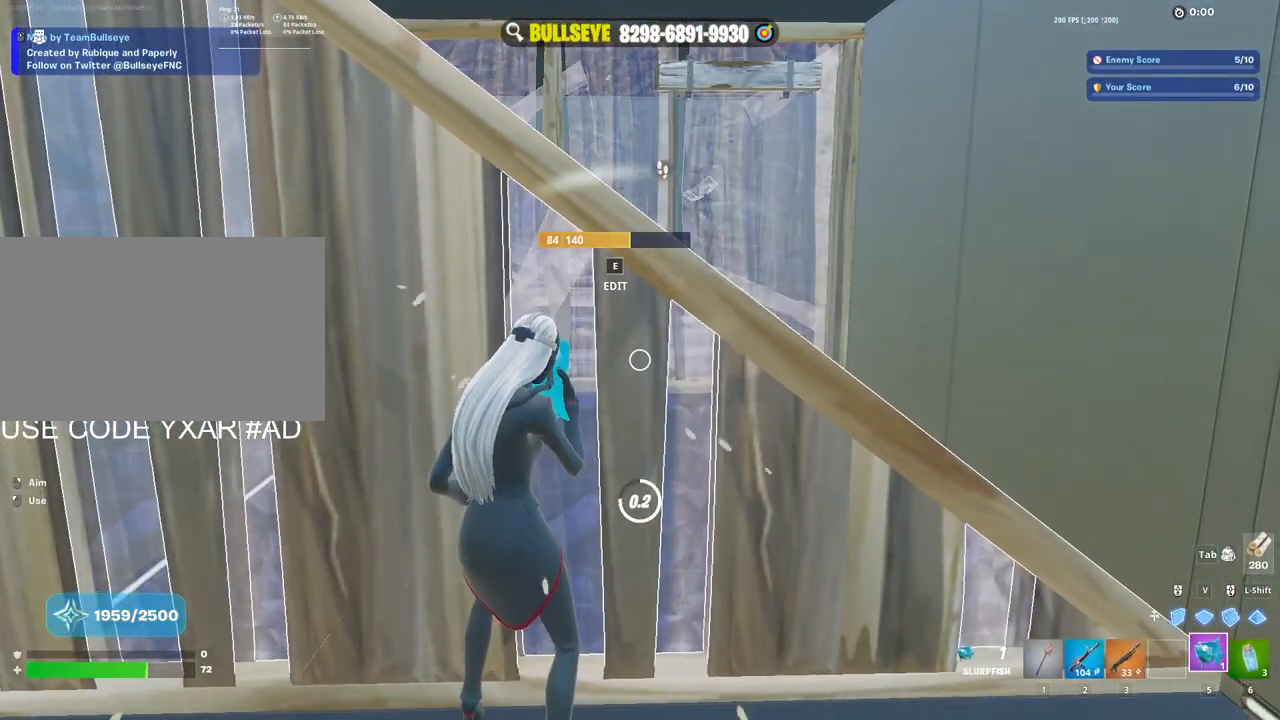
{"keys": ["d"], "mouse": [], "events": [[67, "d", "down"], [317, "2", "down"], [317, "mouse_left", "up"], [400, "2", "up"]]}
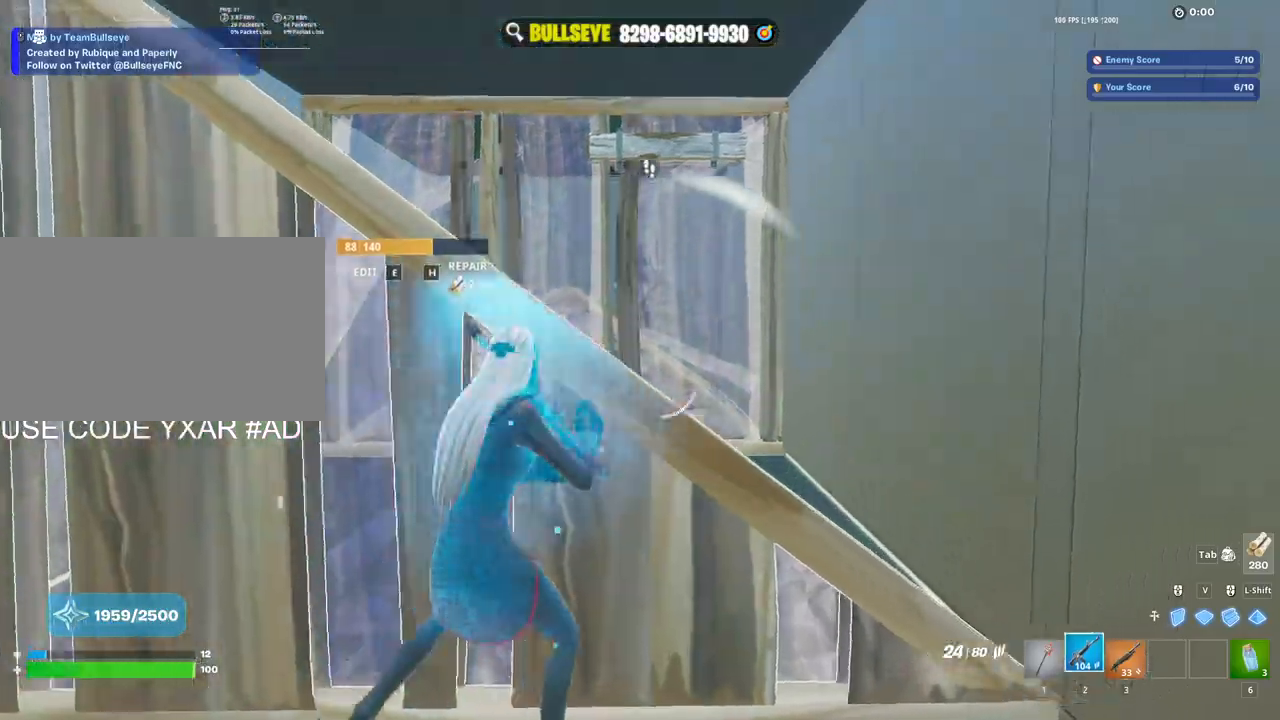
{"keys": [], "mouse": ["left", "right"], "events": [[183, "mouse_left", "down"], [183, "mouse_right", "down"], [317, "ctrl", "down"], [417, "ctrl", "up"], [467, "d", "up"]]}
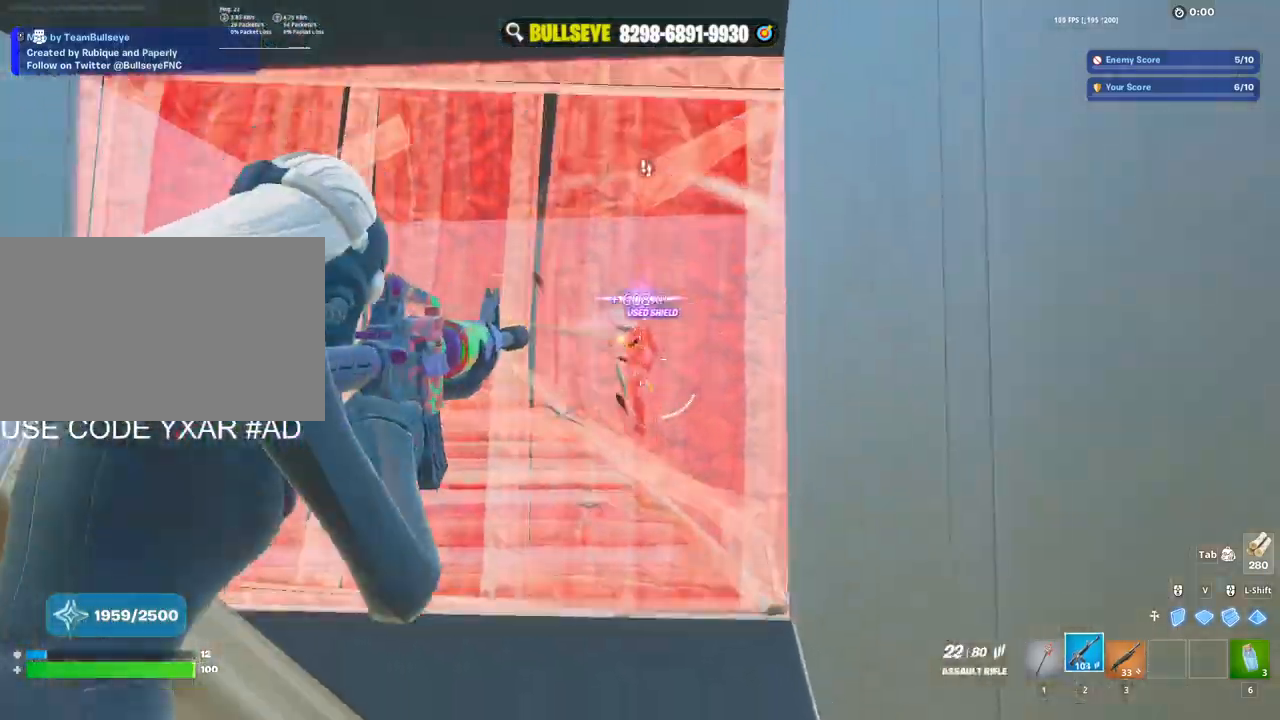
{"keys": ["space"], "mouse": ["left", "right"], "events": [[483, "space", "down"]]}
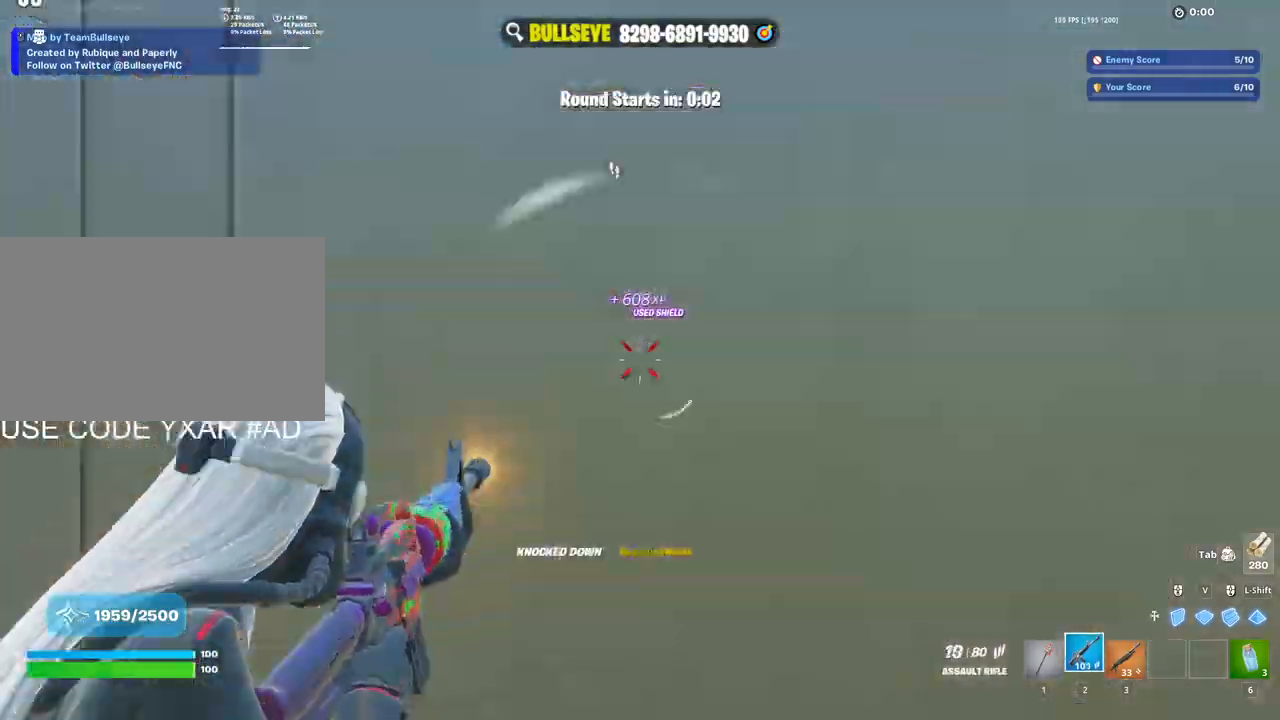
{"keys": ["w"], "mouse": [], "events": [[167, "space", "up"], [217, "mouse_left", "up"], [217, "mouse_right", "up"], [267, "w", "down"], [317, "w", "up"], [367, "a", "down"], [400, "w", "down"], [450, "a", "up"]]}